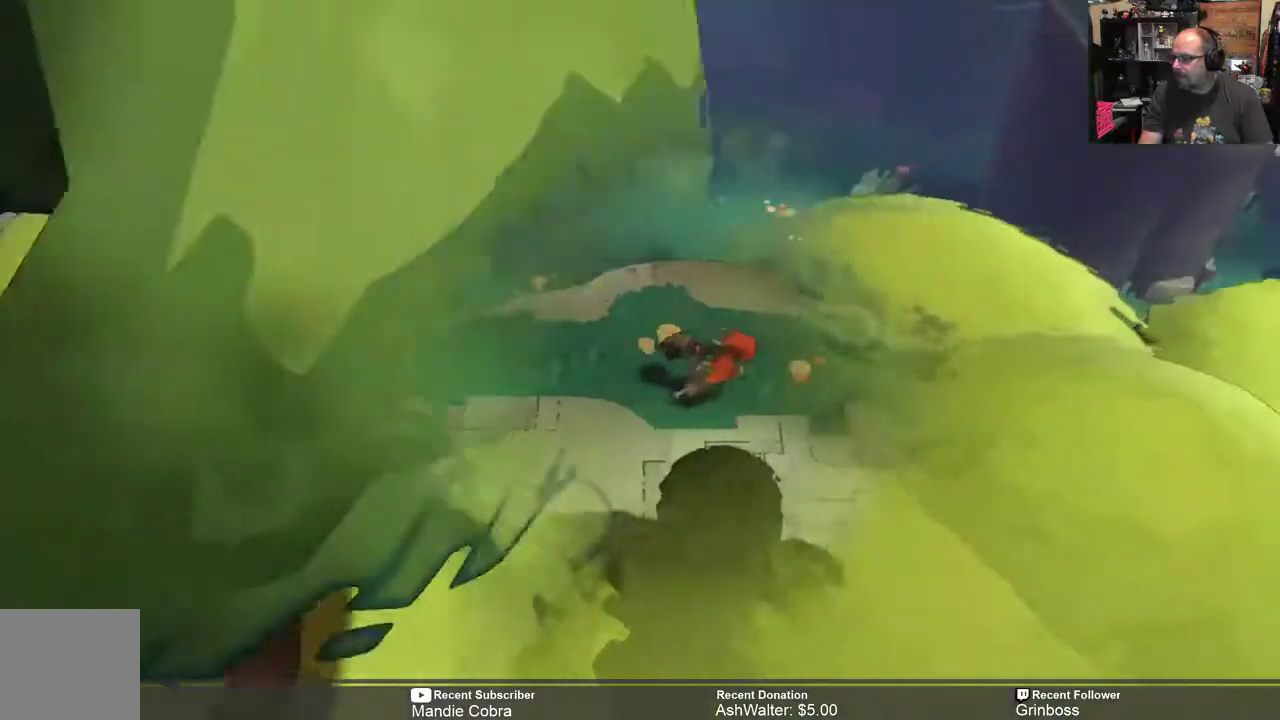
Gameplay with a controller (Xbox layout); each line is a JSON object with the inputs held at the frame after it (dt_ms = milliseconds from this image to that frame). "events" lists button and stick changes between this image and that frame as [ms after this image, input, new state], when the widget could be followed in between.
{"dt_ms": 500, "buttons": ["R2"], "left_stick": "right", "right_stick": "center", "events": []}
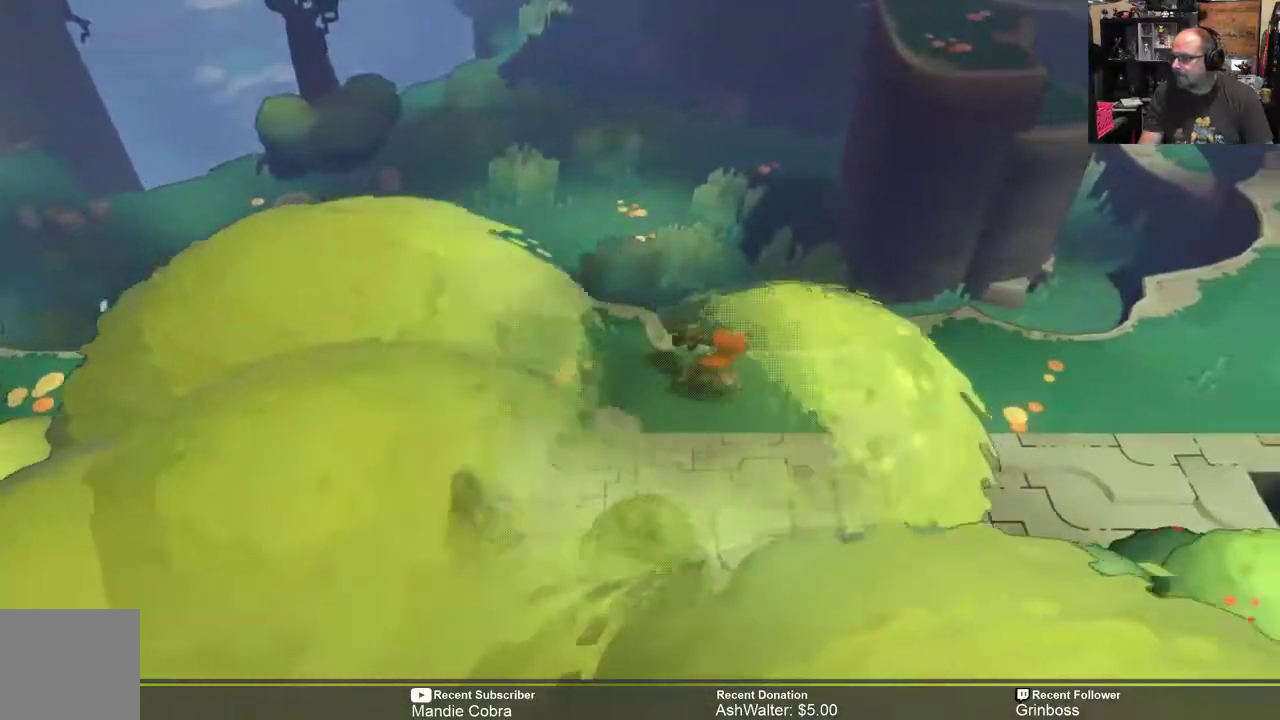
{"dt_ms": 500, "buttons": ["R2"], "left_stick": "right", "right_stick": "center"}
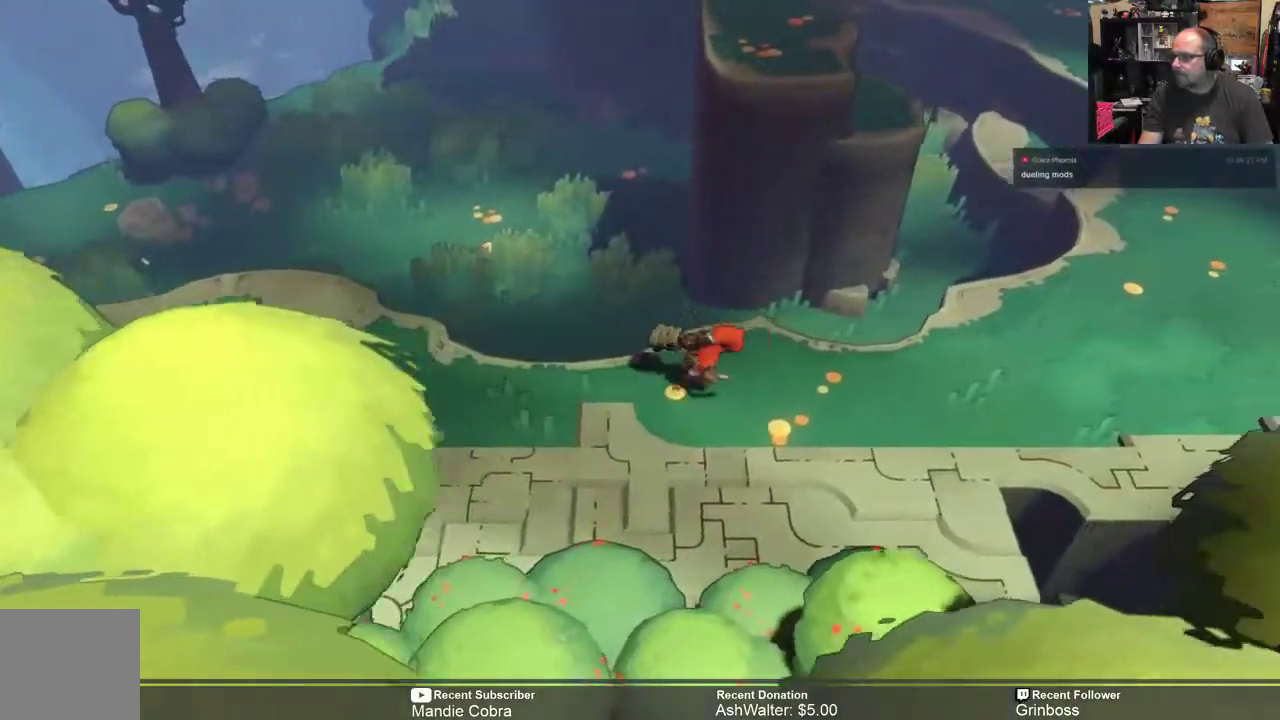
{"dt_ms": 1000, "buttons": ["R2"], "left_stick": "up-right", "right_stick": "center"}
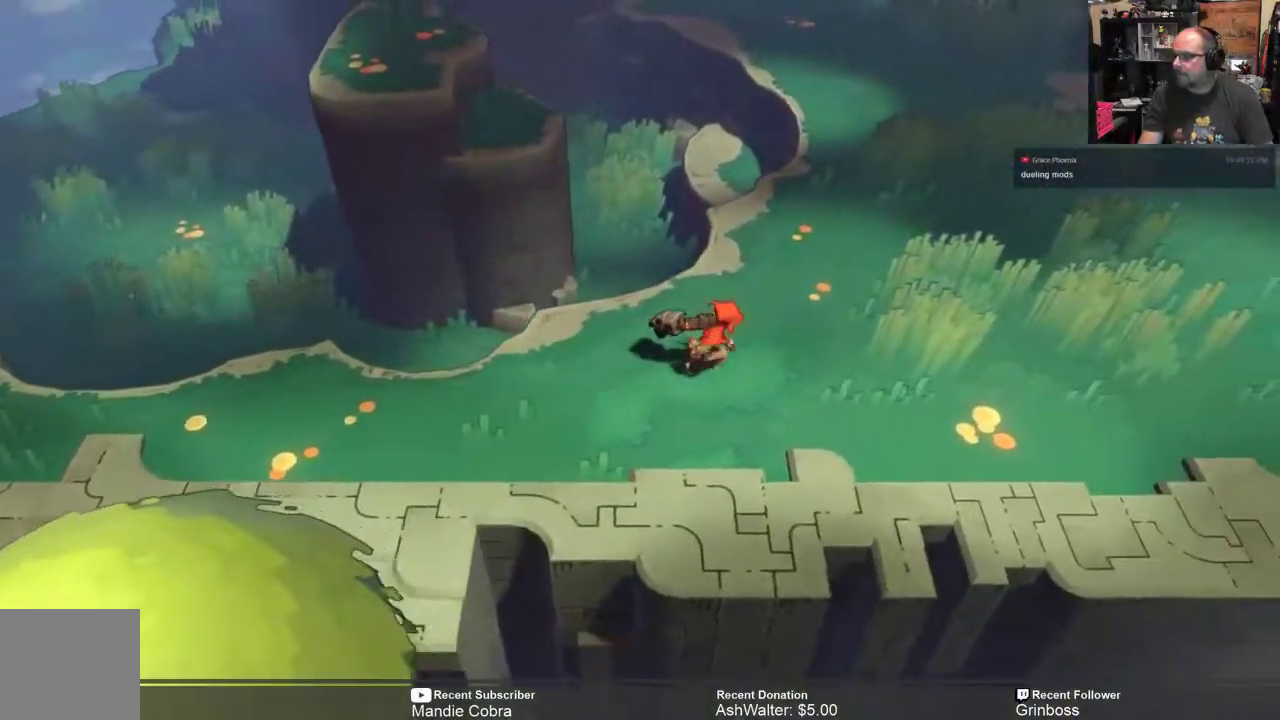
{"dt_ms": 500, "buttons": ["R2"], "left_stick": "up-right", "right_stick": "center", "events": []}
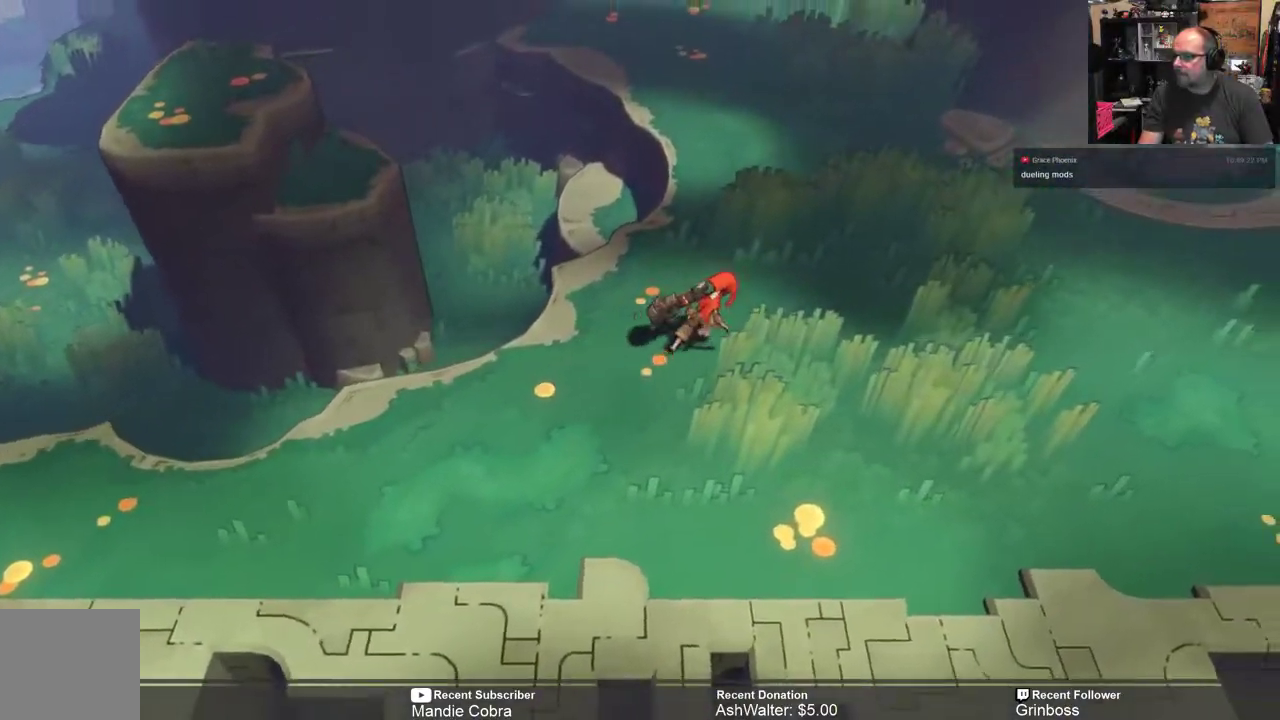
{"dt_ms": 500, "buttons": ["R2"], "left_stick": "up-right", "right_stick": "center", "events": []}
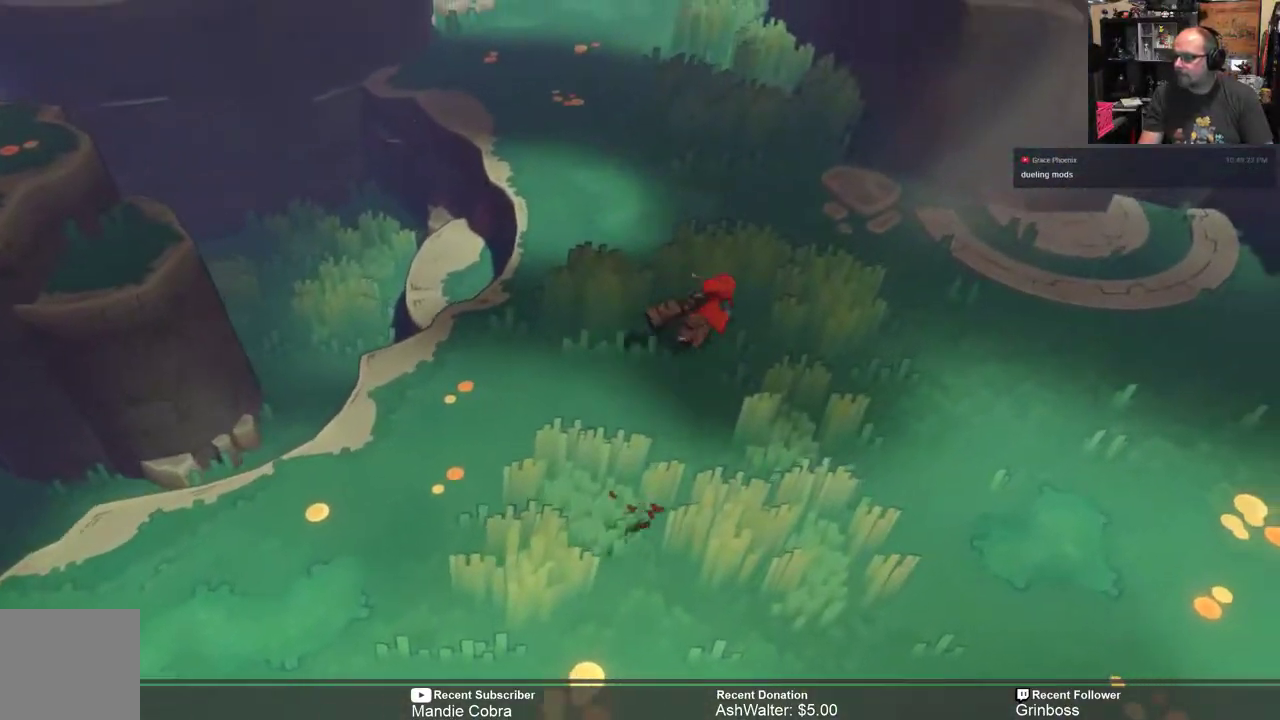
{"dt_ms": 500, "buttons": ["R2"], "left_stick": "down-right", "right_stick": "center", "events": [[267, "left_stick", "right"], [400, "left_stick", "down-right"]]}
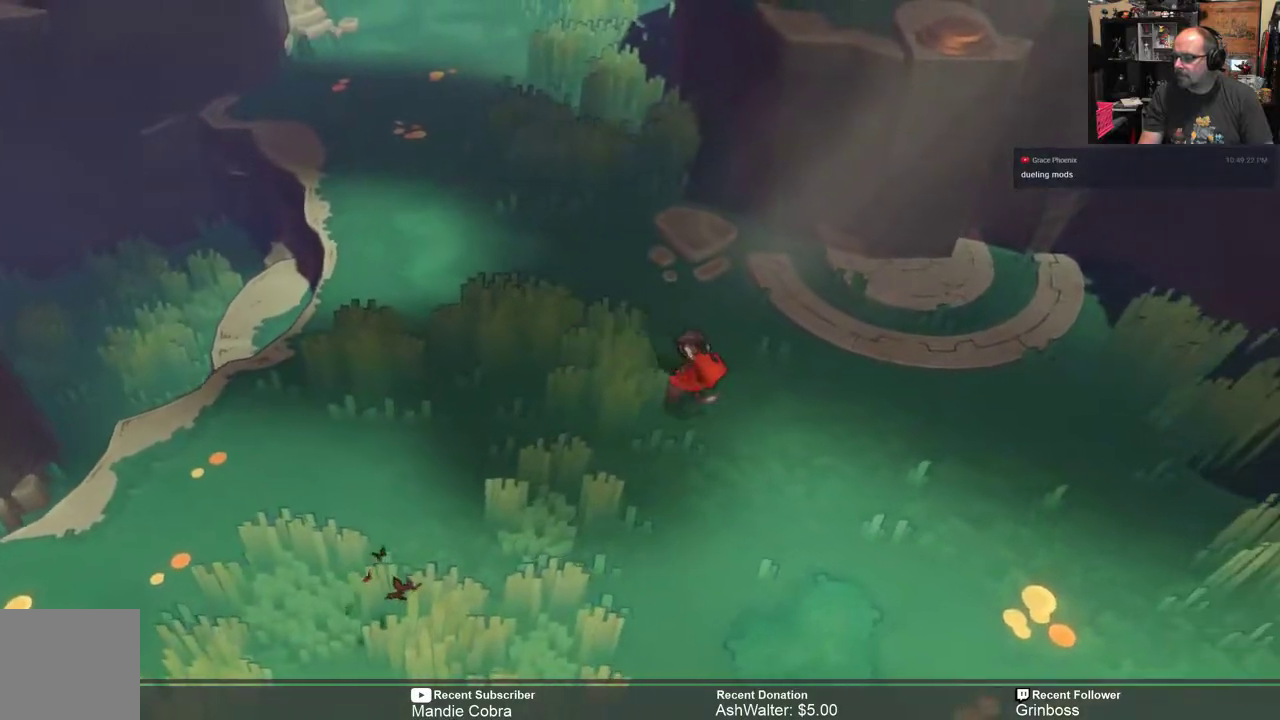
{"dt_ms": 500, "buttons": ["R2"], "left_stick": "left", "right_stick": "center", "events": [[100, "left_stick", "down-left"], [267, "left_stick", "left"]]}
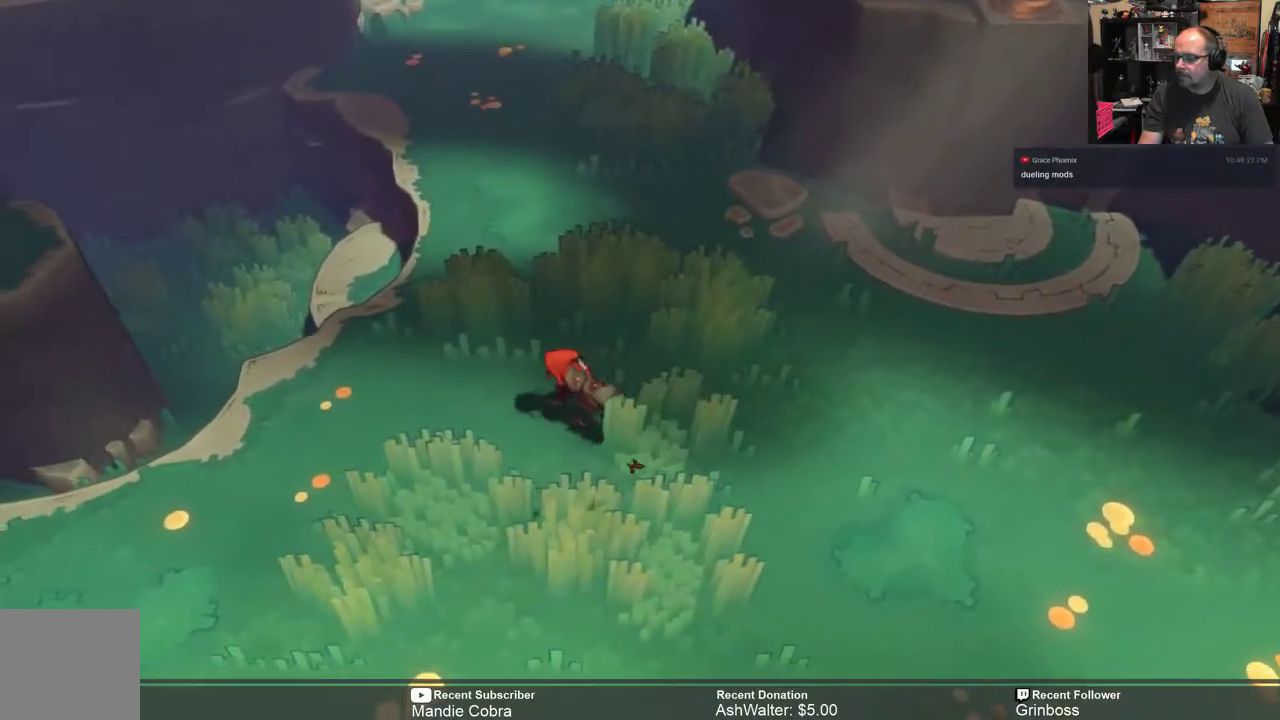
{"dt_ms": 500, "buttons": ["R2"], "left_stick": "left", "right_stick": "center", "events": []}
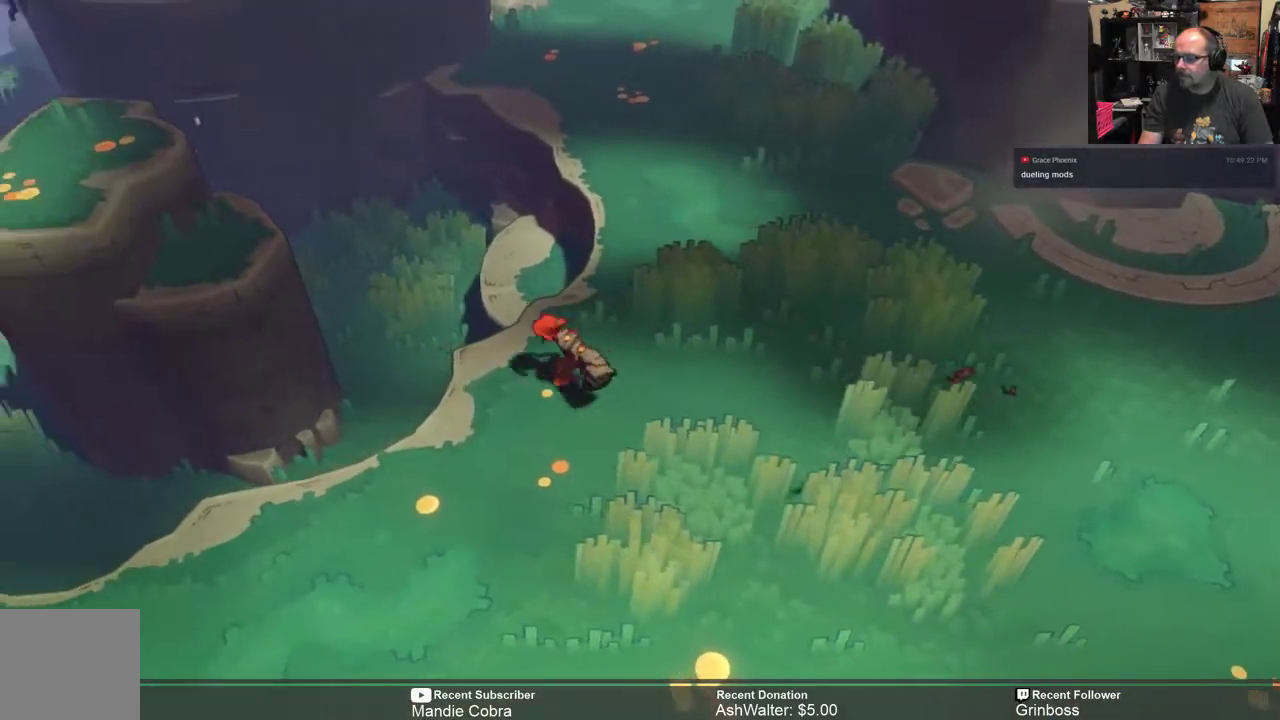
{"dt_ms": 500, "buttons": ["A", "R2"], "left_stick": "left", "right_stick": "center", "events": [[317, "A", "down"]]}
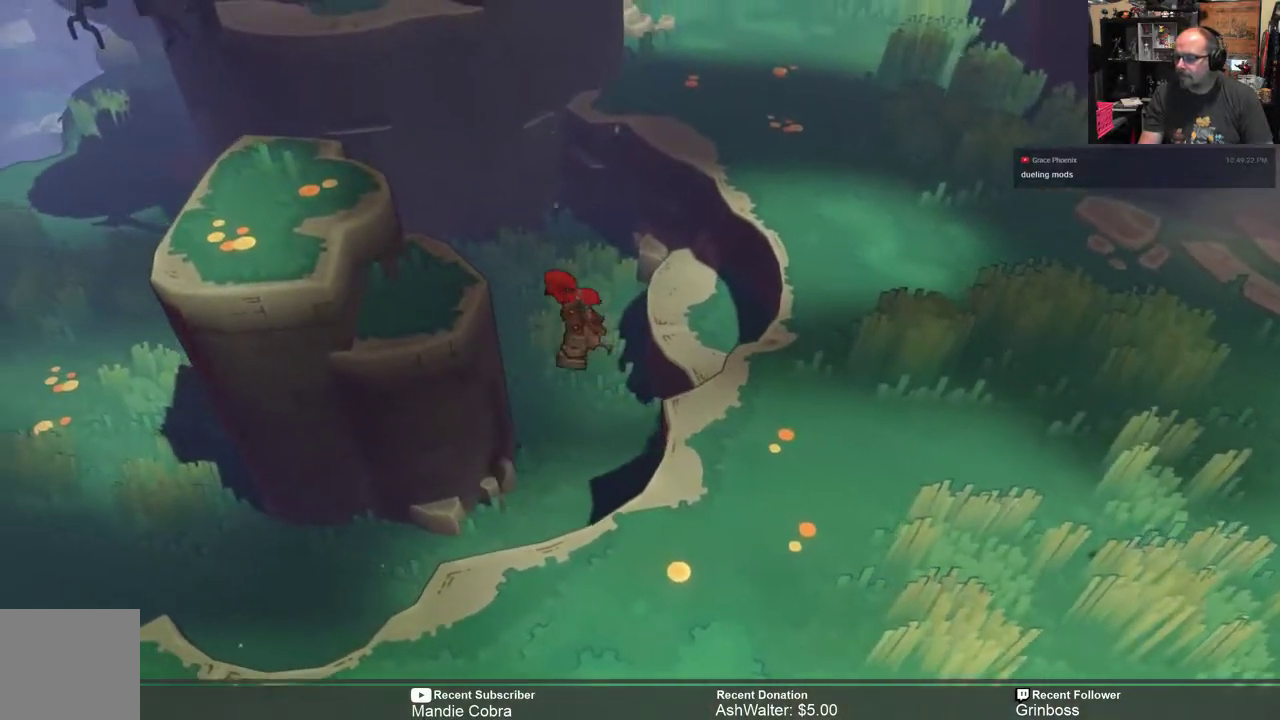
{"dt_ms": 500, "buttons": ["R2"], "left_stick": "up-left", "right_stick": "center", "events": [[33, "left_stick", "up-left"], [183, "A", "up"]]}
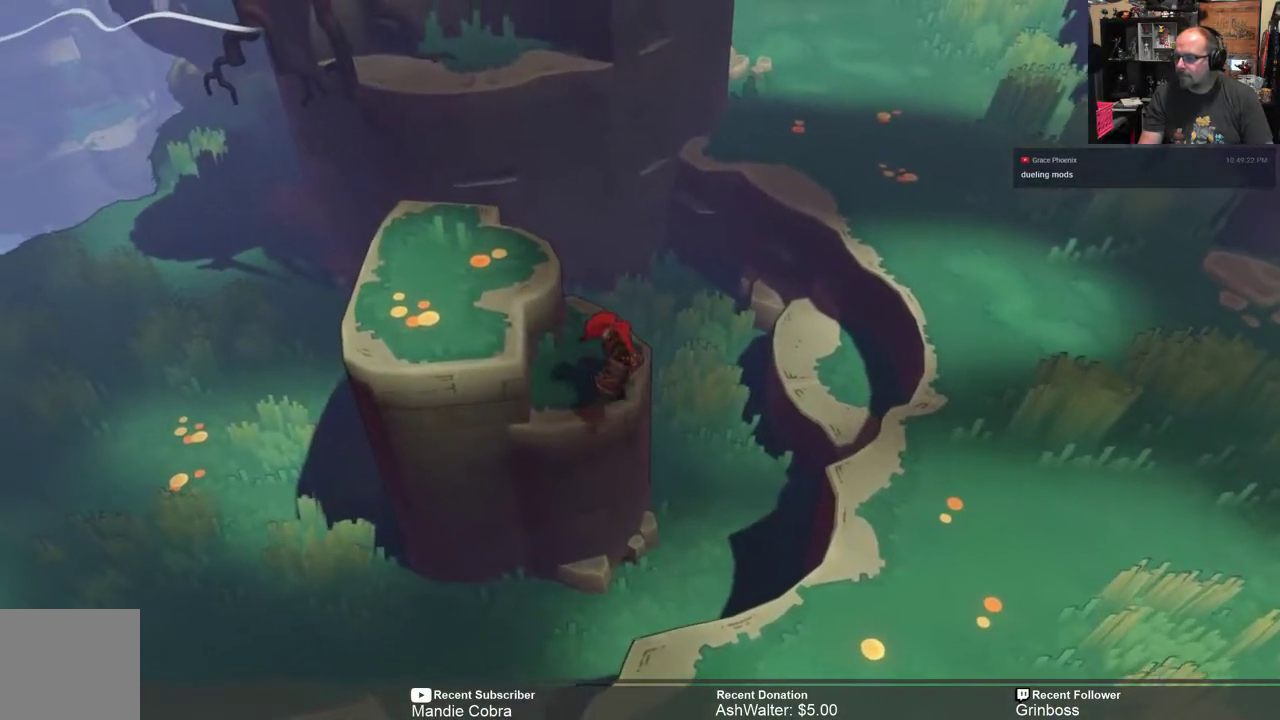
{"dt_ms": 500, "buttons": ["R2"], "left_stick": "center", "right_stick": "center", "events": [[83, "left_stick", "center"], [183, "left_stick", "left"], [400, "left_stick", "center"]]}
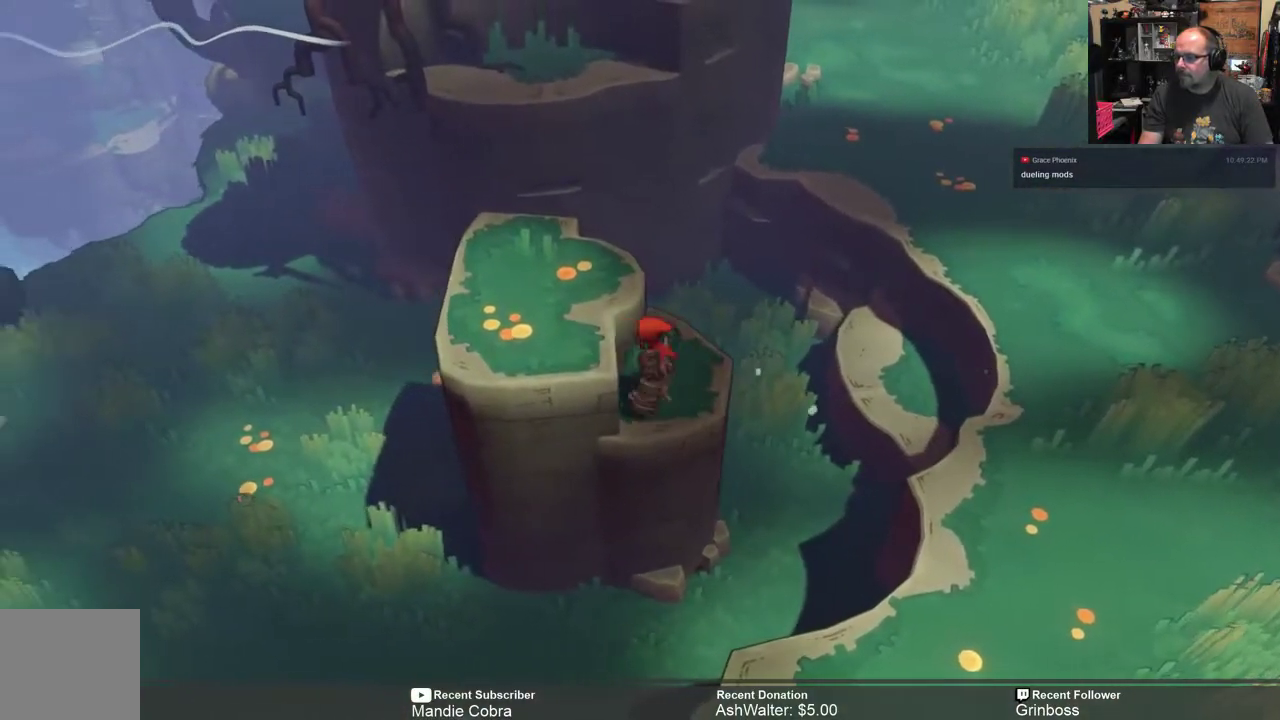
{"dt_ms": 500, "buttons": ["R2"], "left_stick": "center", "right_stick": "center", "events": [[33, "left_stick", "left"], [133, "left_stick", "up-left"], [333, "left_stick", "center"]]}
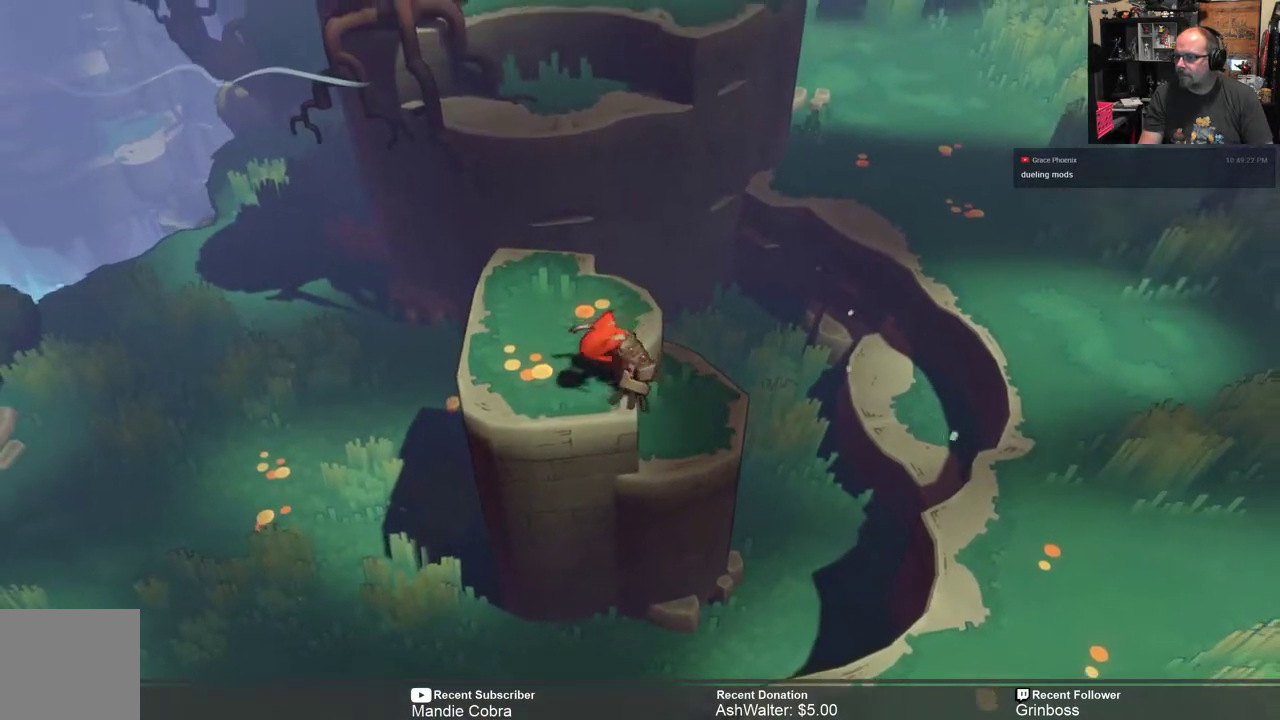
{"dt_ms": 500, "buttons": ["R2"], "left_stick": "up", "right_stick": "center", "events": [[33, "left_stick", "left"], [233, "left_stick", "center"], [300, "left_stick", "up"]]}
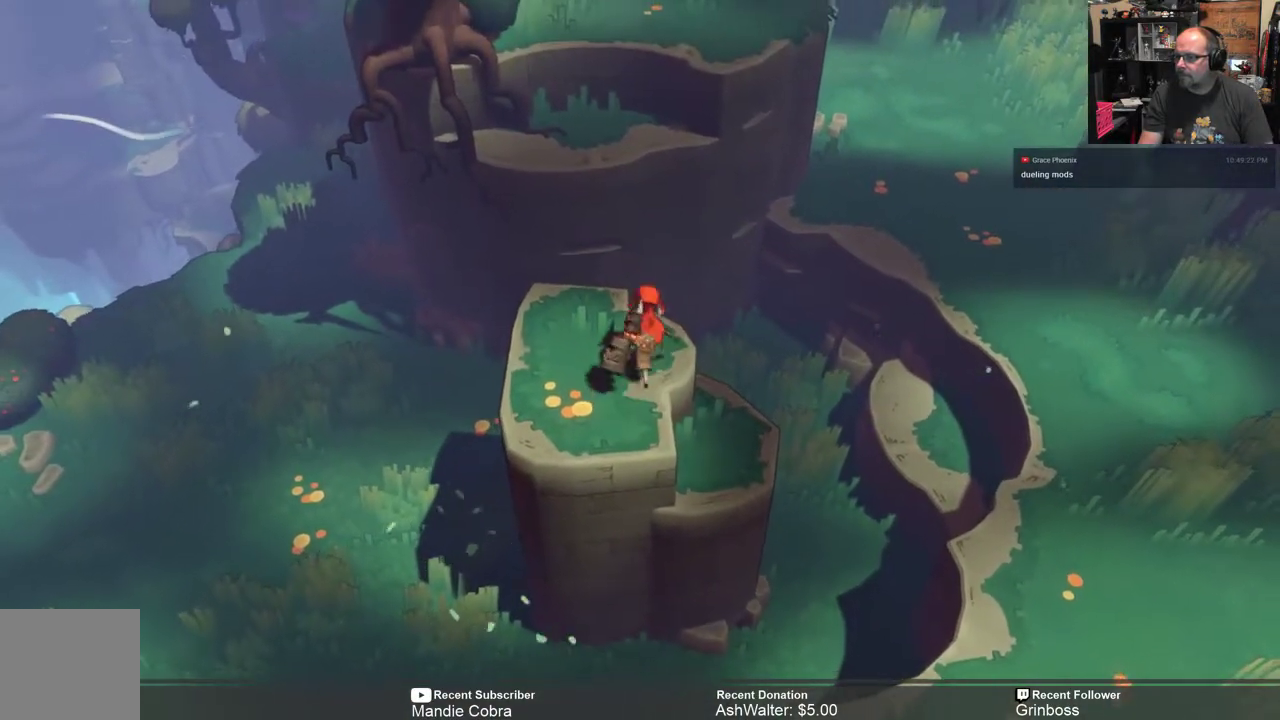
{"dt_ms": 500, "buttons": ["A", "R2"], "left_stick": "up", "right_stick": "center", "events": [[333, "A", "down"]]}
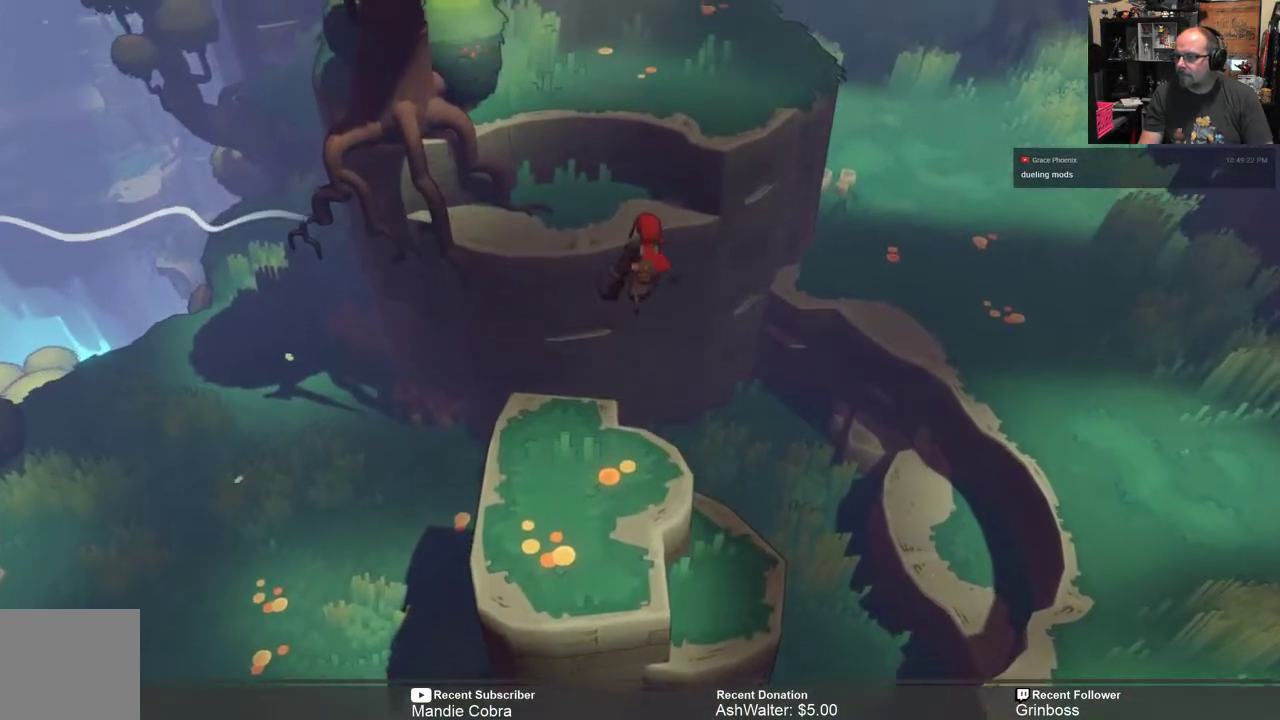
{"dt_ms": 500, "buttons": ["R2"], "left_stick": "up", "right_stick": "center", "events": [[450, "A", "up"]]}
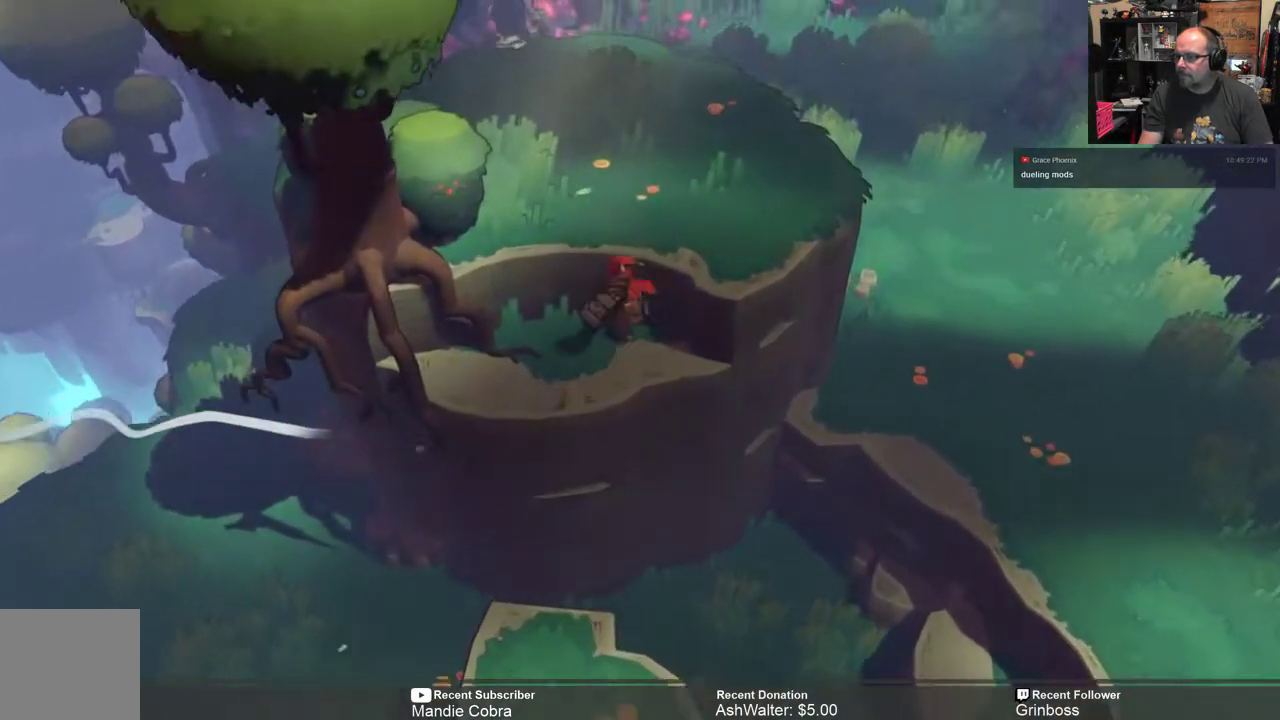
{"dt_ms": 500, "buttons": ["A", "R2"], "left_stick": "up", "right_stick": "center", "events": [[383, "A", "down"]]}
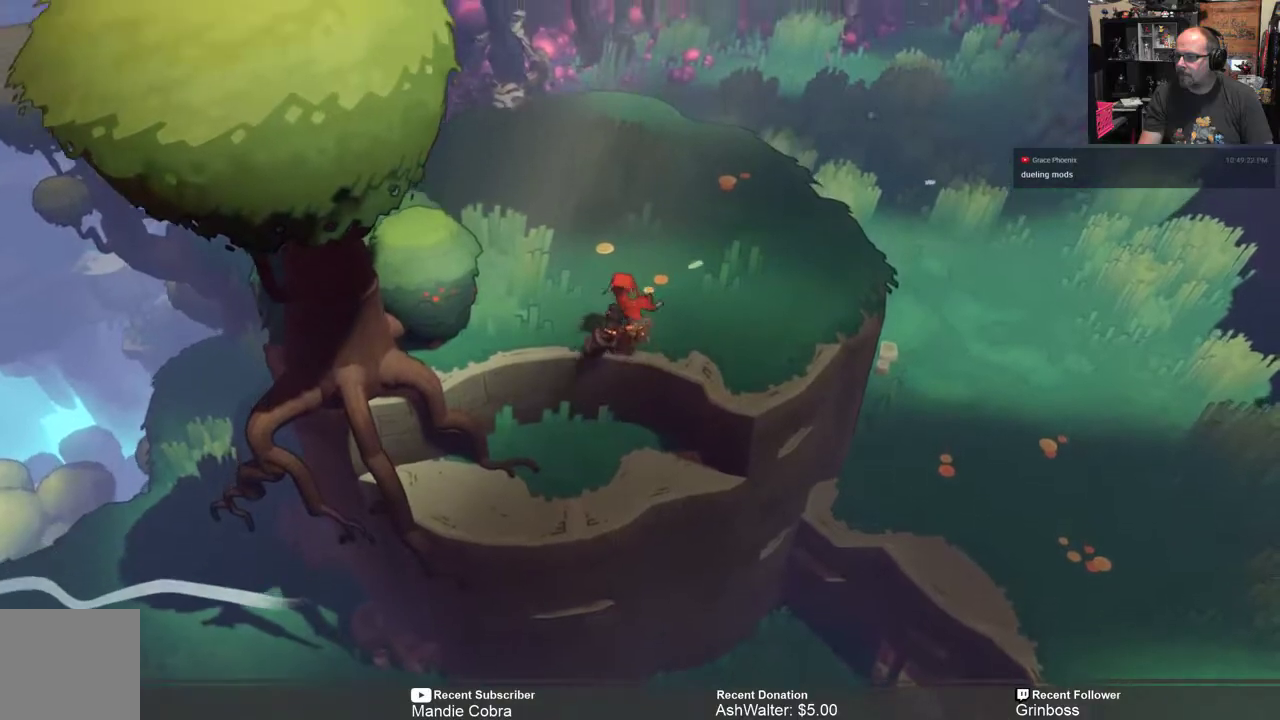
{"dt_ms": 500, "buttons": ["R2"], "left_stick": "up", "right_stick": "center", "events": [[17, "A", "up"]]}
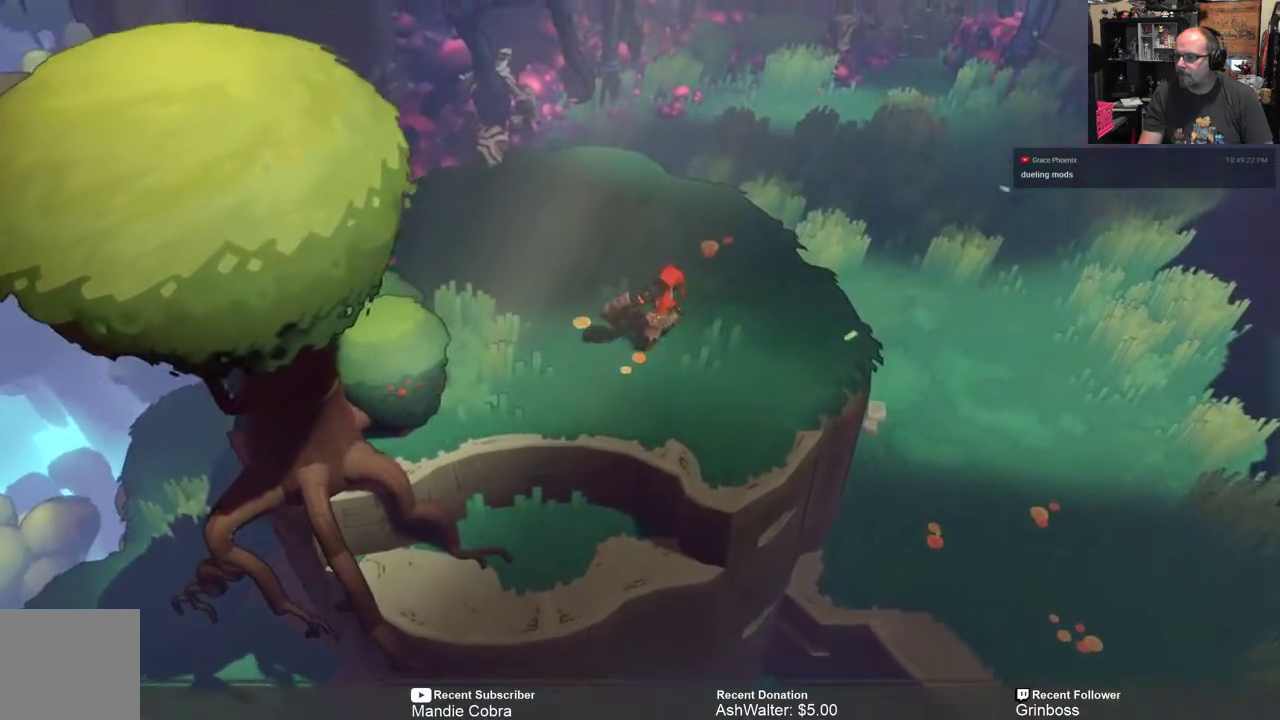
{"dt_ms": 500, "buttons": ["R2"], "left_stick": "left", "right_stick": "center", "events": [[283, "left_stick", "up-left"], [500, "left_stick", "left"]]}
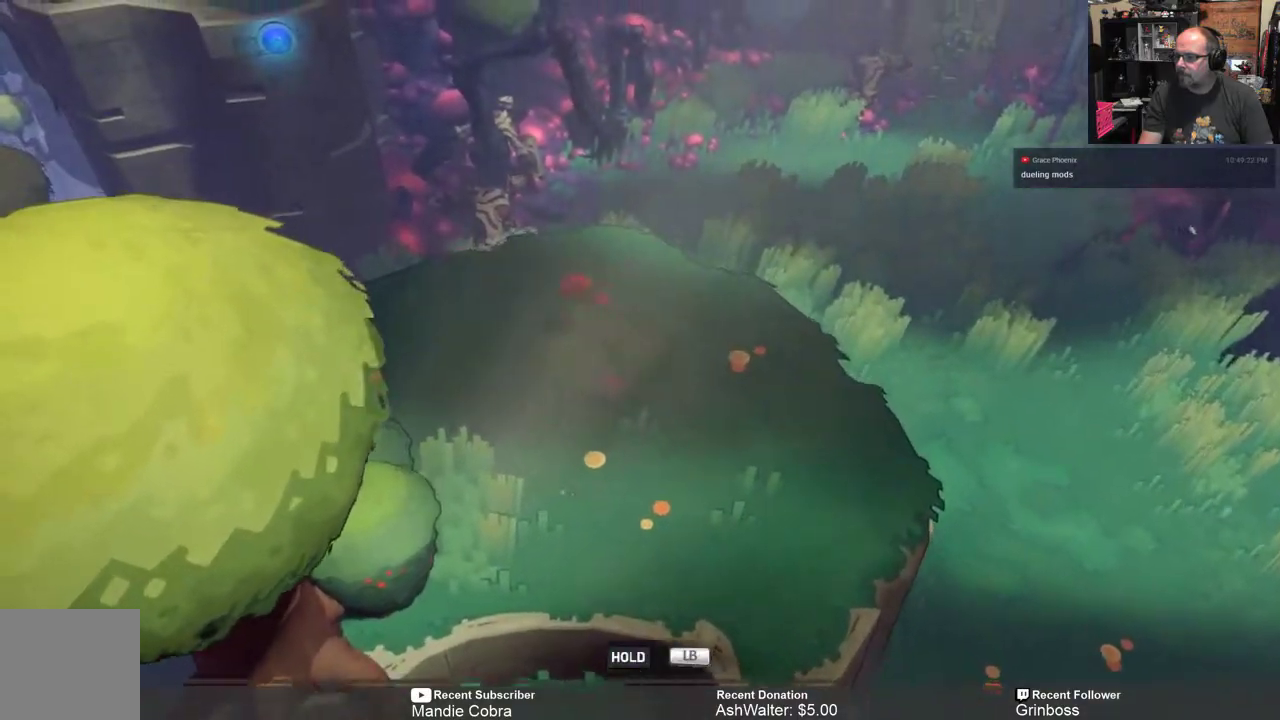
{"dt_ms": 500, "buttons": ["R2"], "left_stick": "center", "right_stick": "center", "events": [[400, "left_stick", "center"]]}
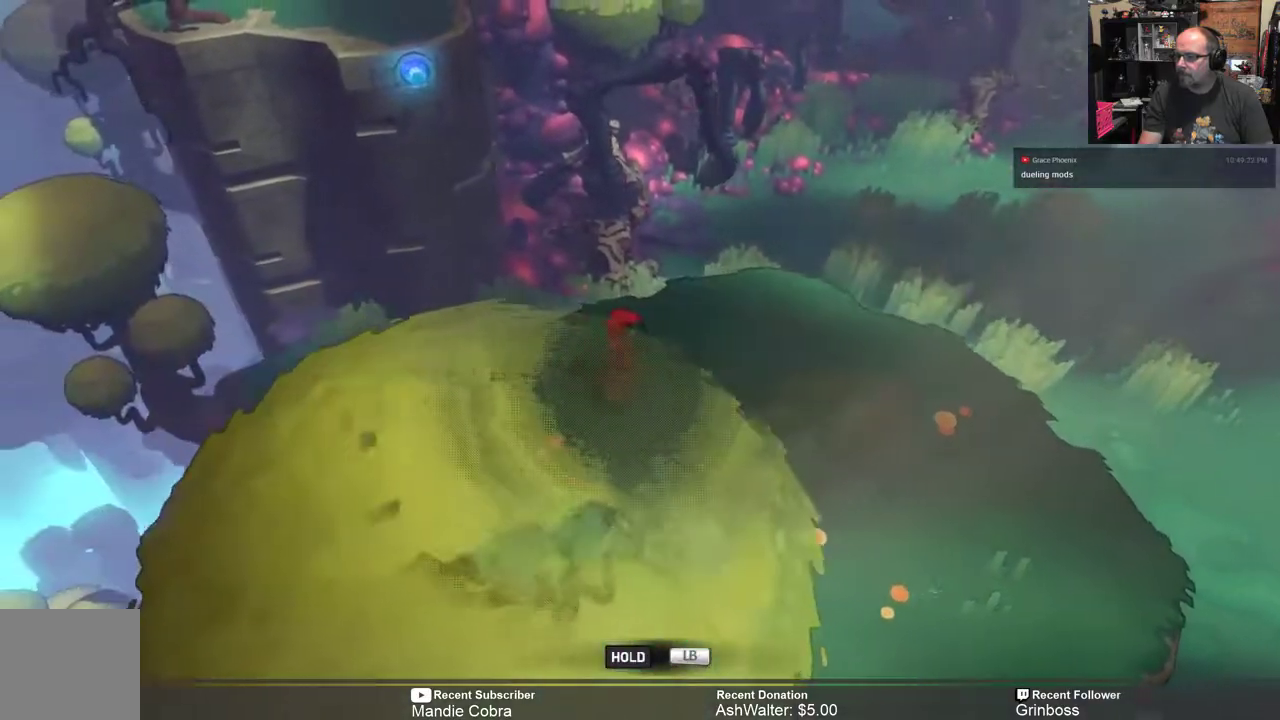
{"dt_ms": 500, "buttons": ["R2"], "left_stick": "center", "right_stick": "center", "events": []}